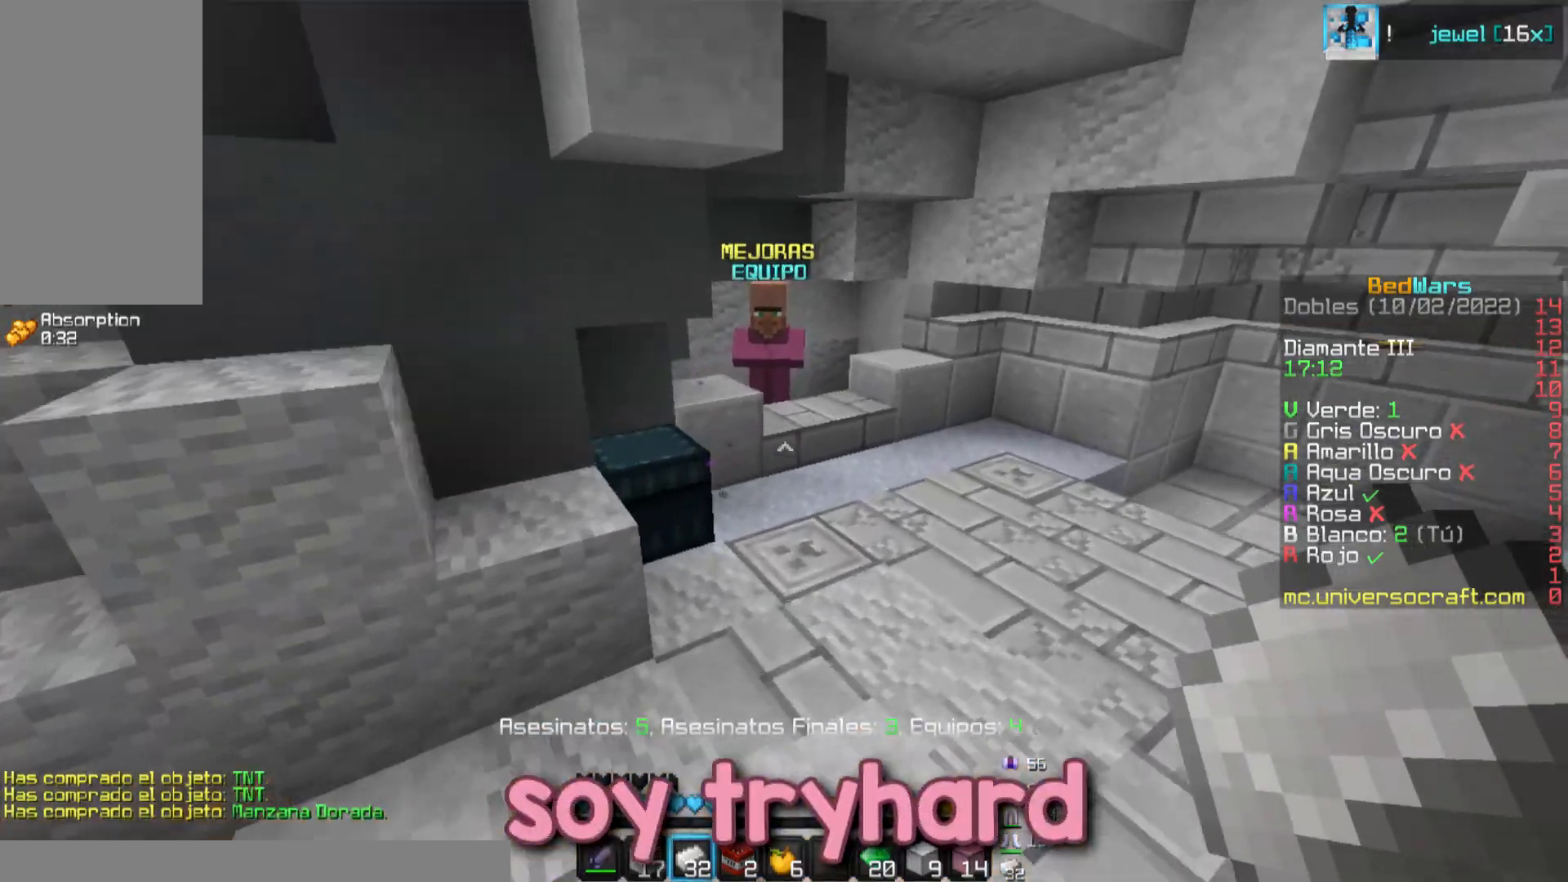
Gameplay with keyboard and mouse; each line is a JSON object with the keys and mouse buttons held at the frame after it. "events" lists presses ("down") and releases ("up") of "a", "d", "s", "w" and "mouse_left" between this image and that frame as [ms after this image, input, new state], when the widget could be followed in between; "mouse_right" appears only as held states. "mouse_left", "mouse_right" = the "left", "right" buttons of the "mouse" list. No other keys are recorded. Fast repeated clicks can show as one long hold. Mouse movement is not recorded.
{"keys": ["a", "d", "w"], "mouse": [], "events": [[451, "a", "down"]]}
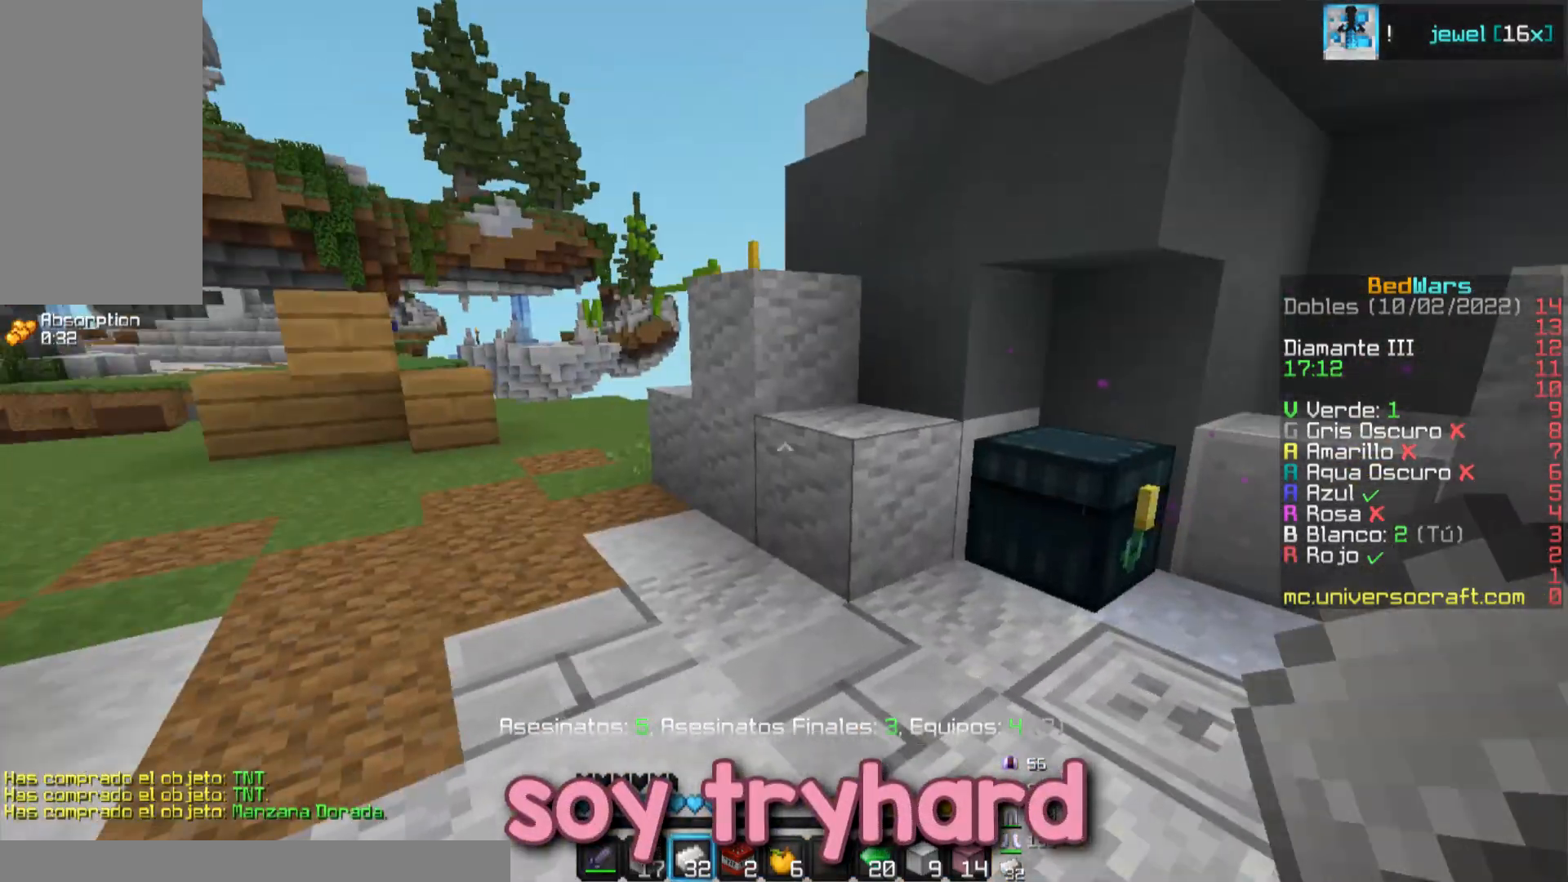
{"keys": ["a", "w"], "mouse": [], "events": [[33, "d", "up"]]}
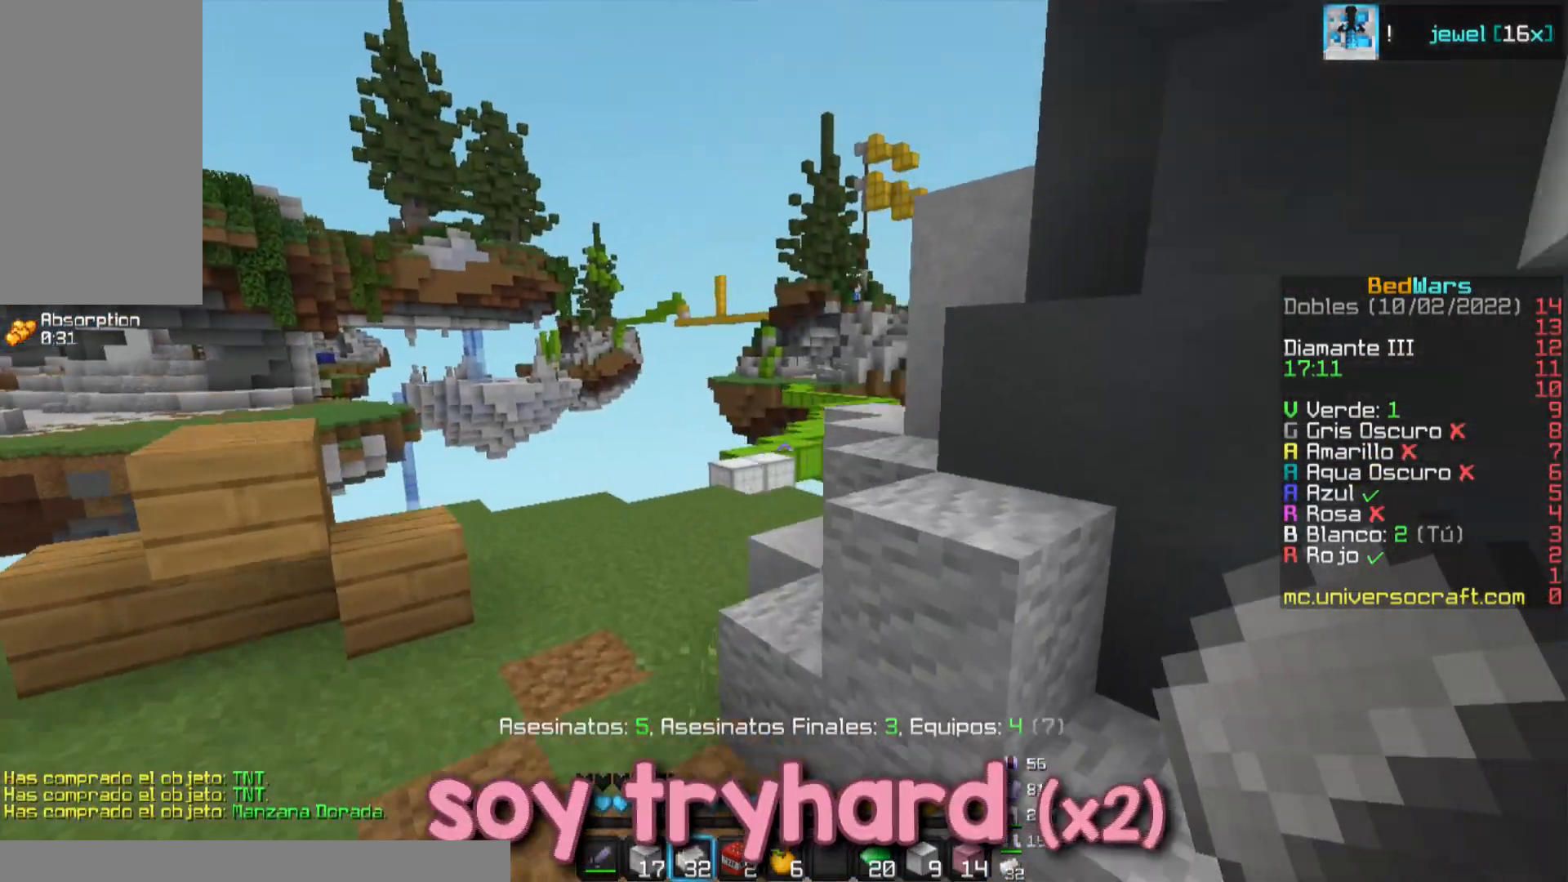
{"keys": [], "mouse": [], "events": [[150, "w", "up"], [184, "a", "up"]]}
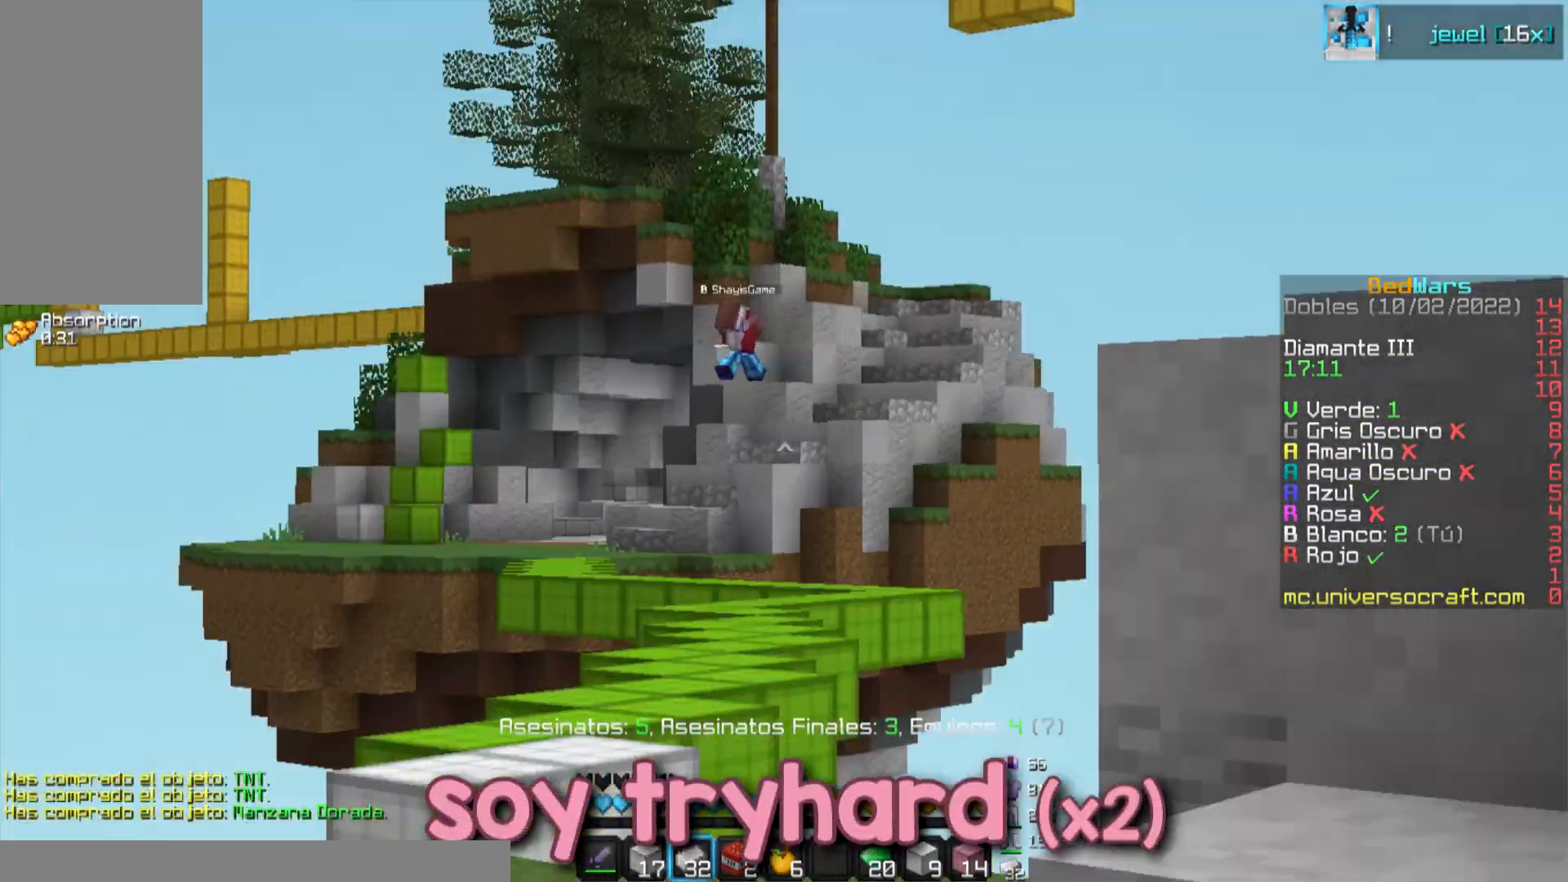
{"keys": [], "mouse": [], "events": []}
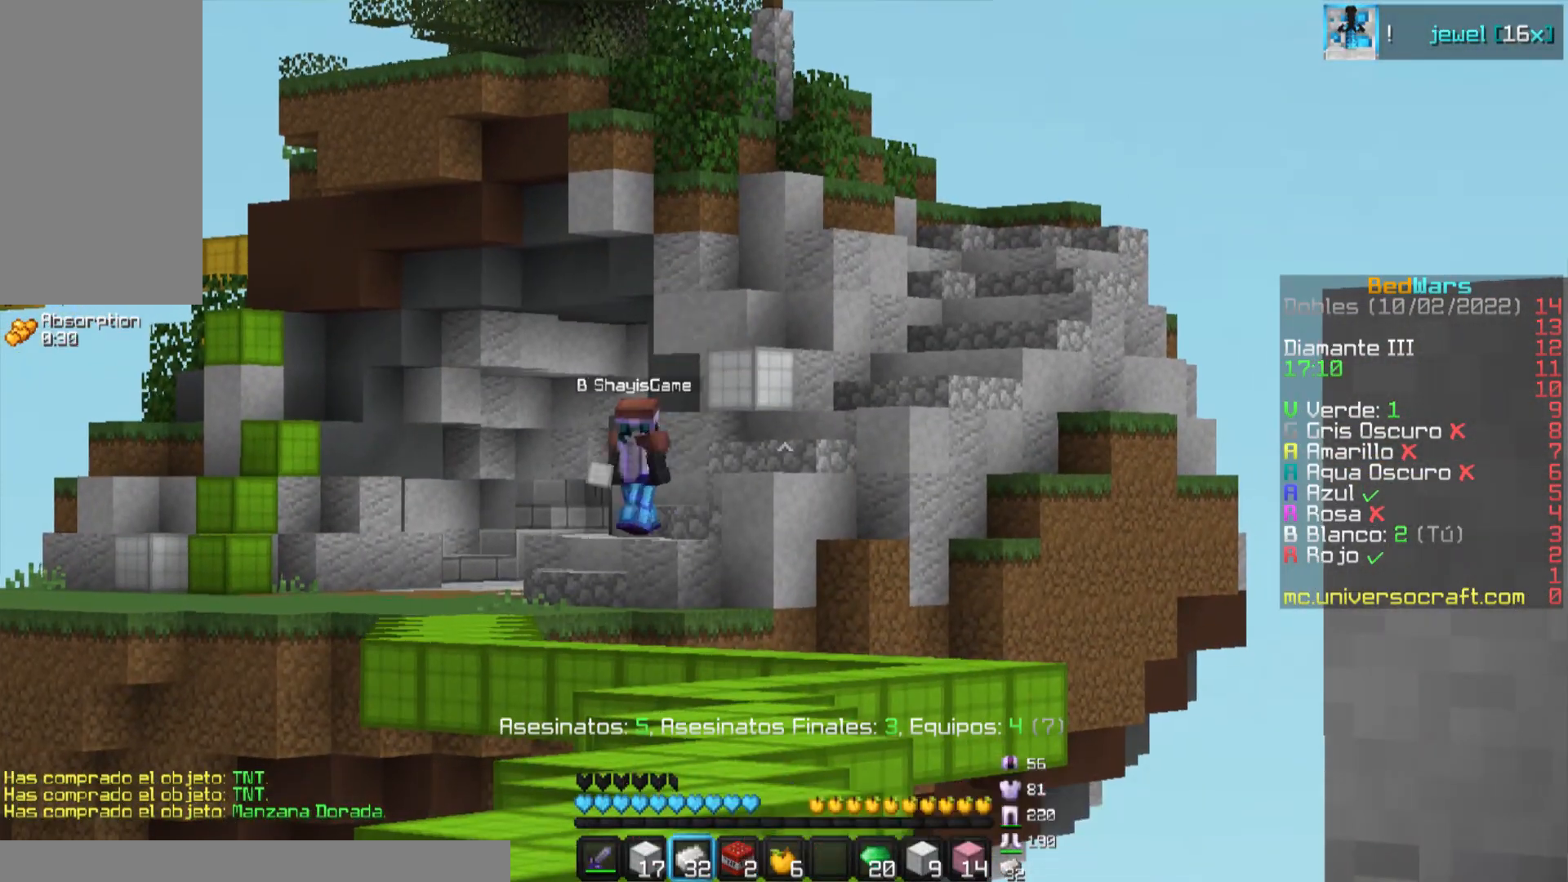
{"keys": [], "mouse": [], "events": []}
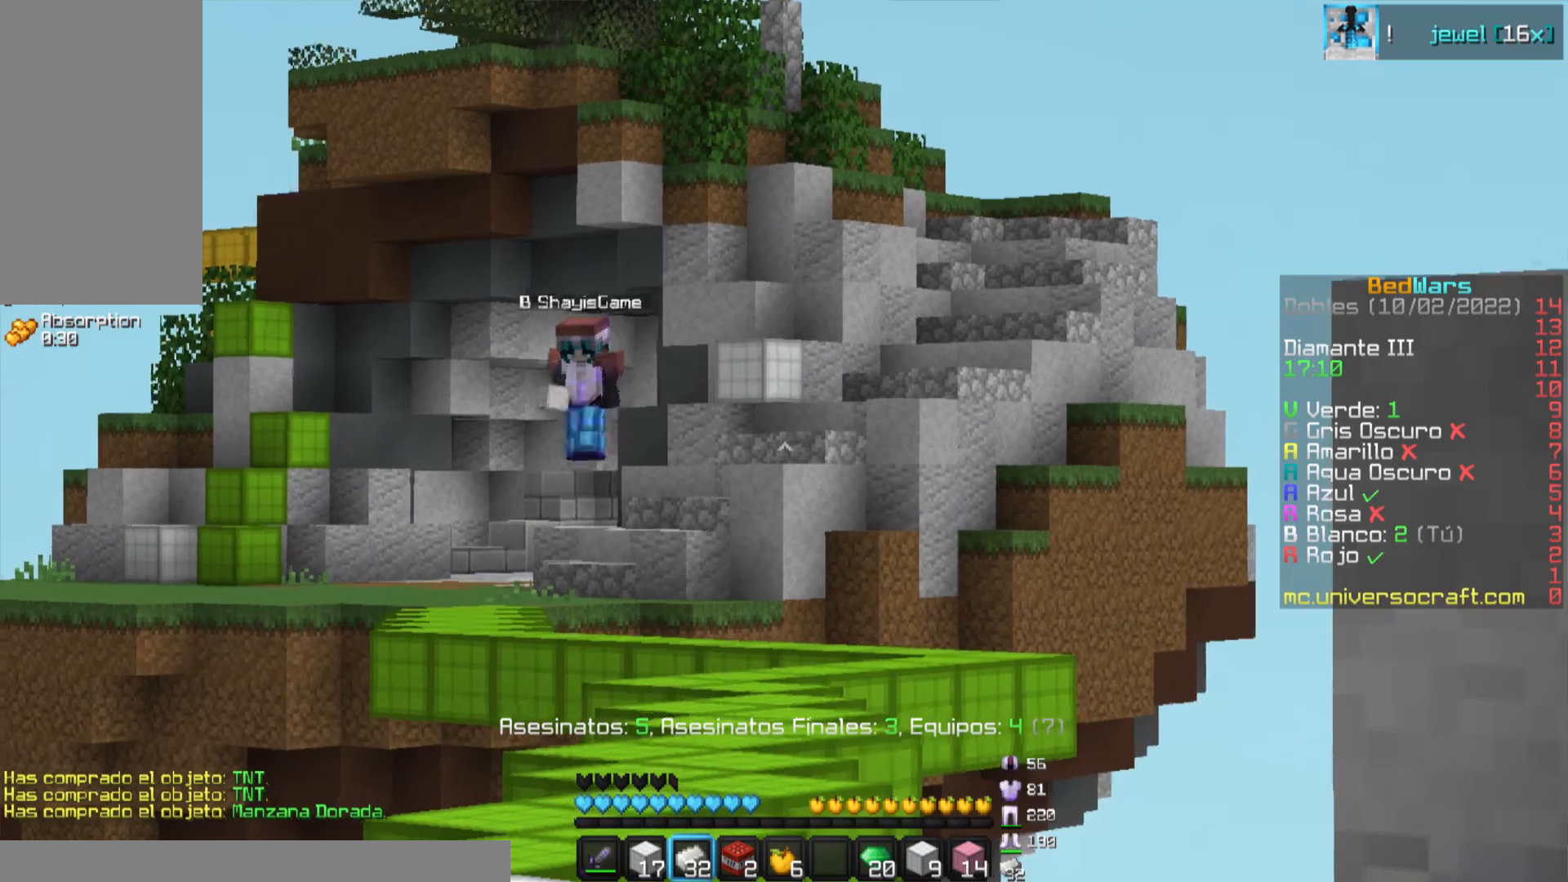
{"keys": ["d", "w"], "mouse": [], "events": [[434, "w", "down"], [450, "d", "down"]]}
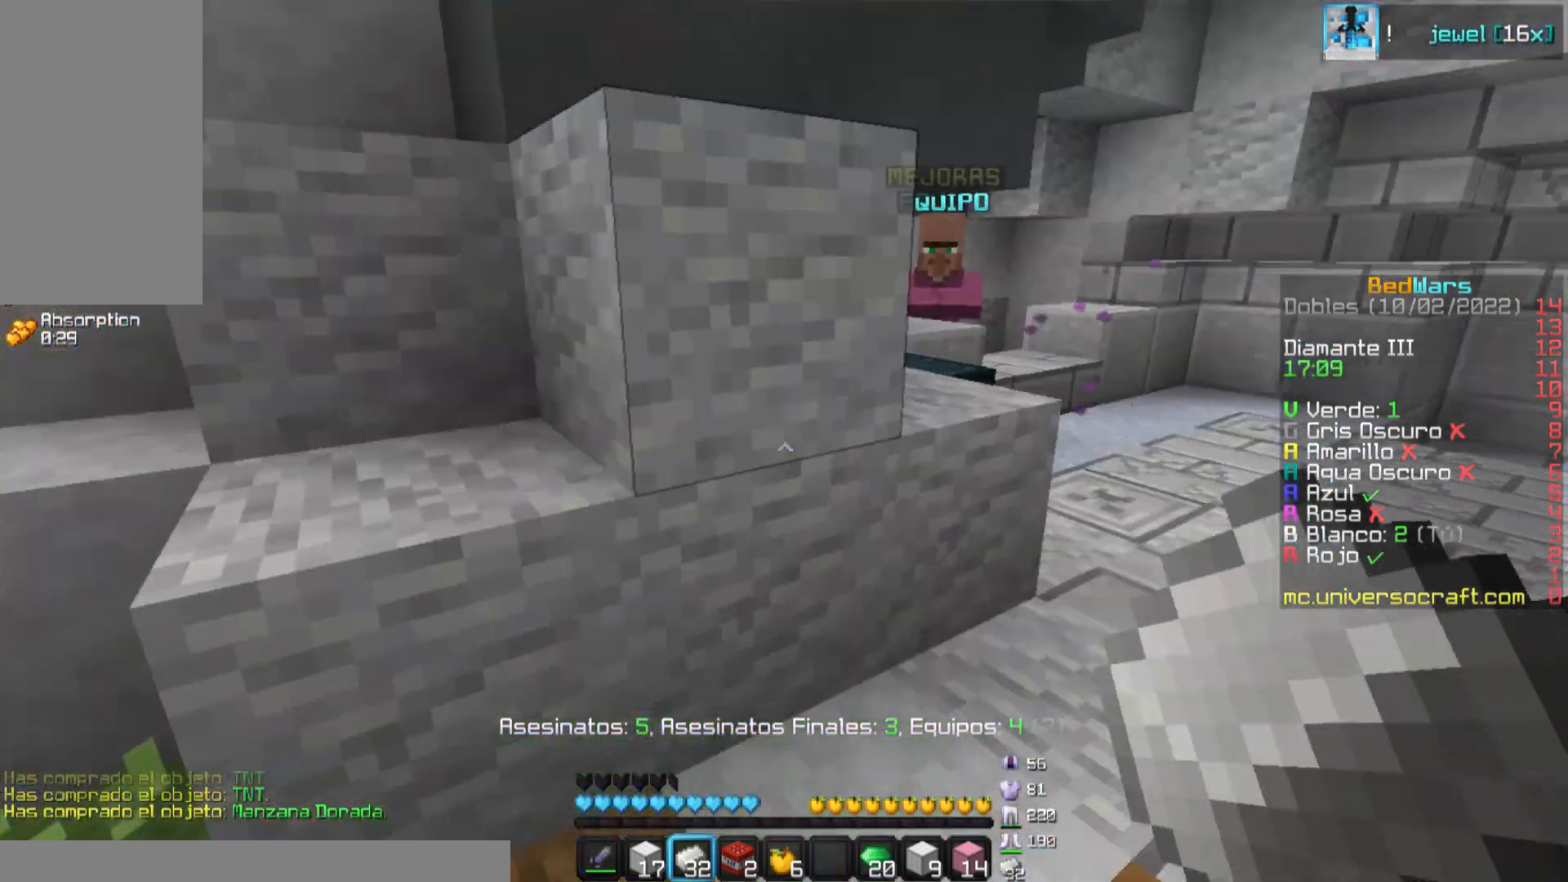
{"keys": ["d"], "mouse": [], "events": [[67, "mouse_left", "down"], [117, "mouse_left", "up"], [467, "w", "up"]]}
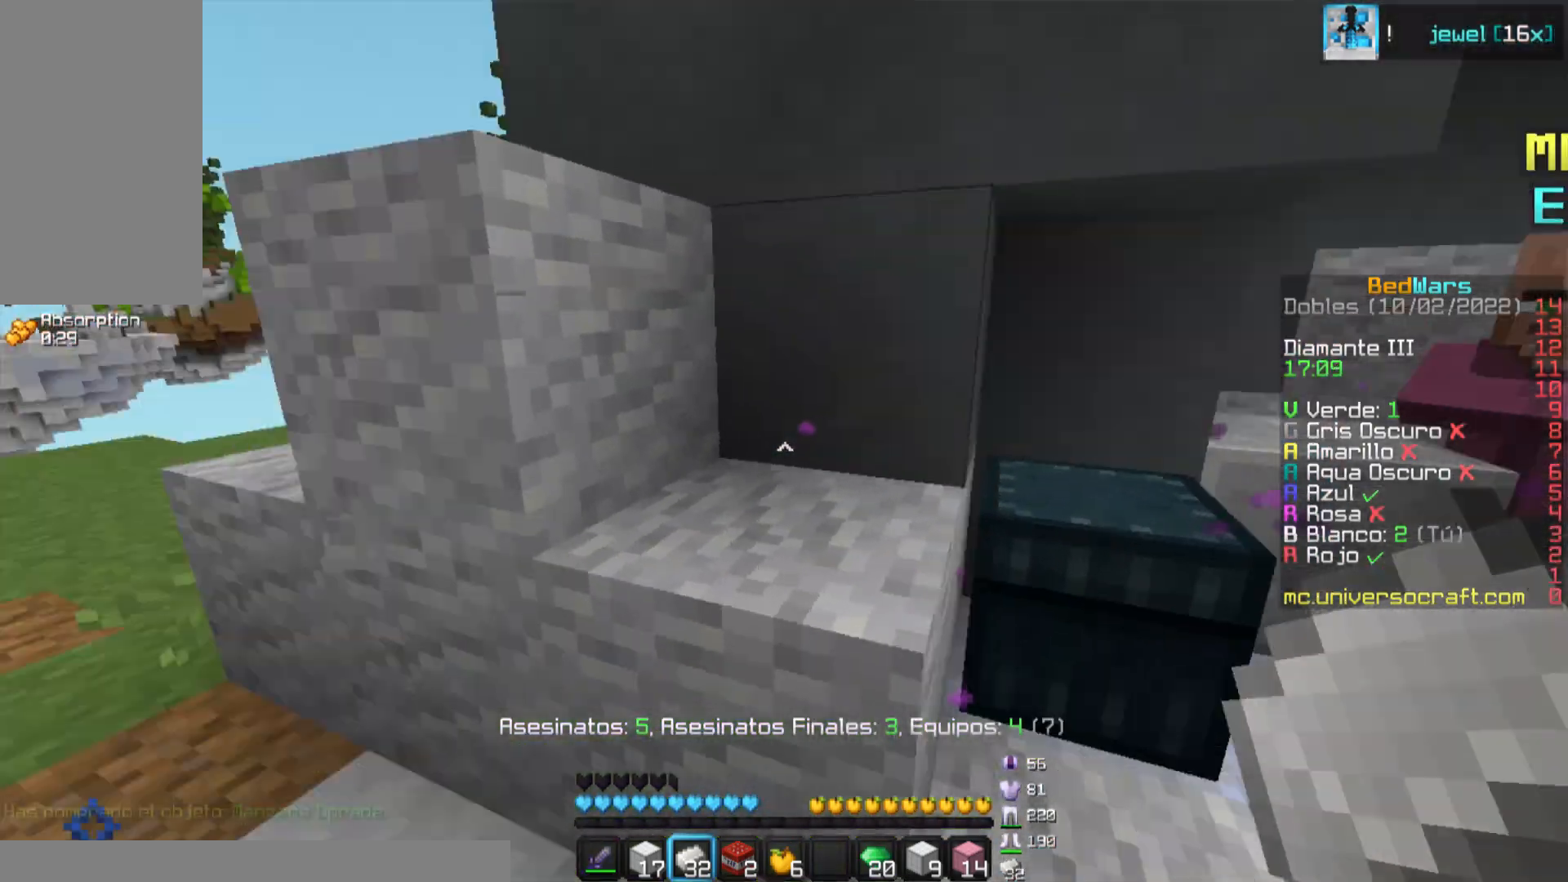
{"keys": ["d", "w"], "mouse": [], "events": [[117, "a", "down"], [117, "s", "down"], [150, "d", "up"], [167, "a", "up"], [167, "s", "up"], [167, "w", "down"], [267, "d", "down"]]}
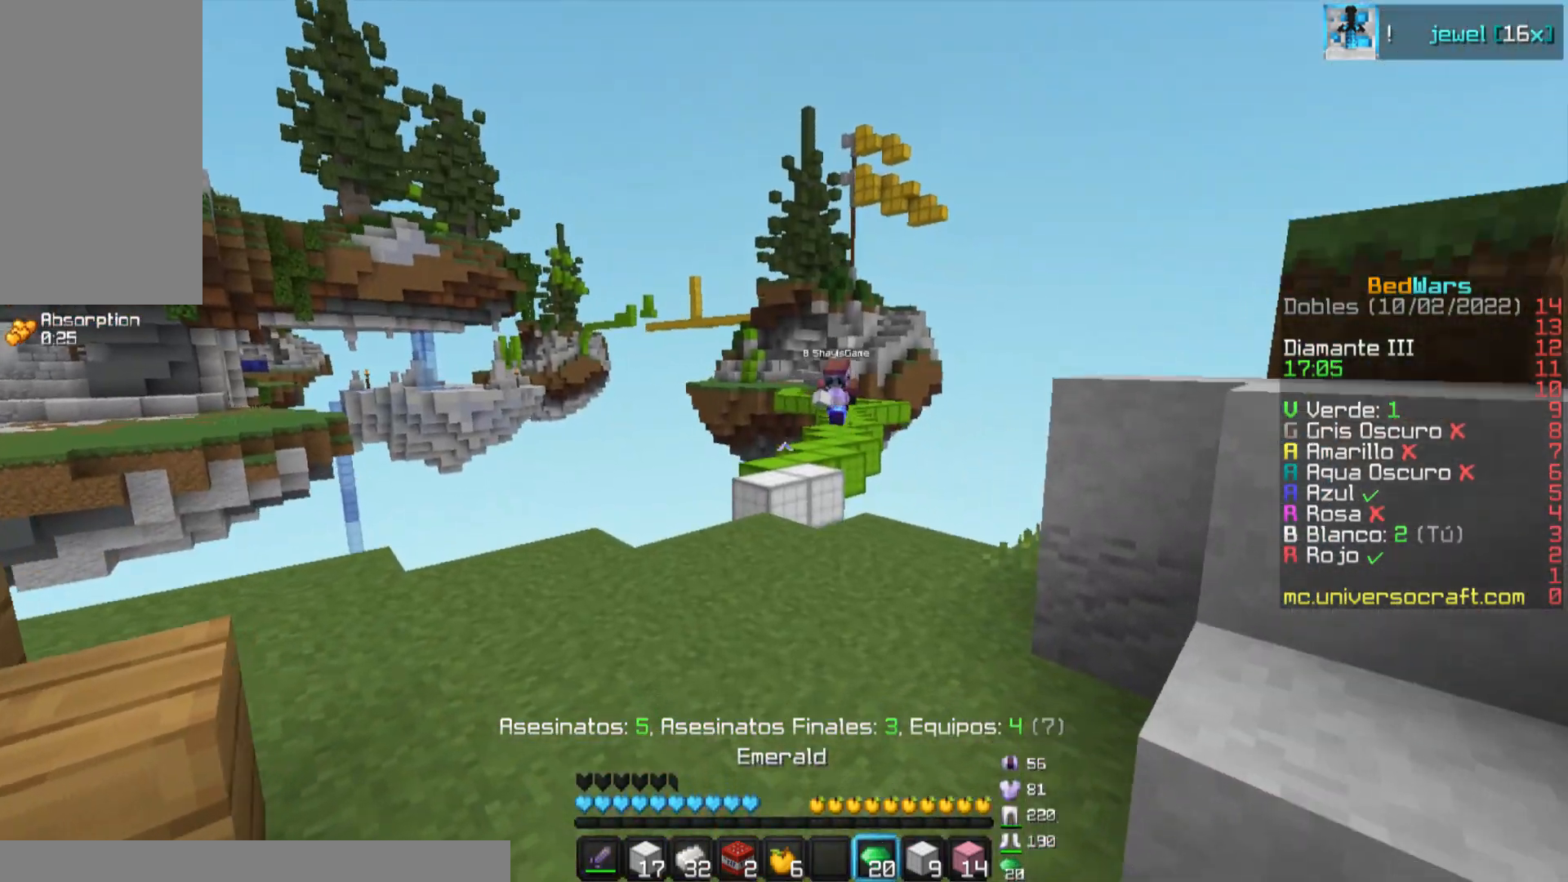
{"keys": [], "mouse": [], "events": [[84, "d", "up"], [84, "w", "up"], [367, "s", "down"], [501, "s", "up"]]}
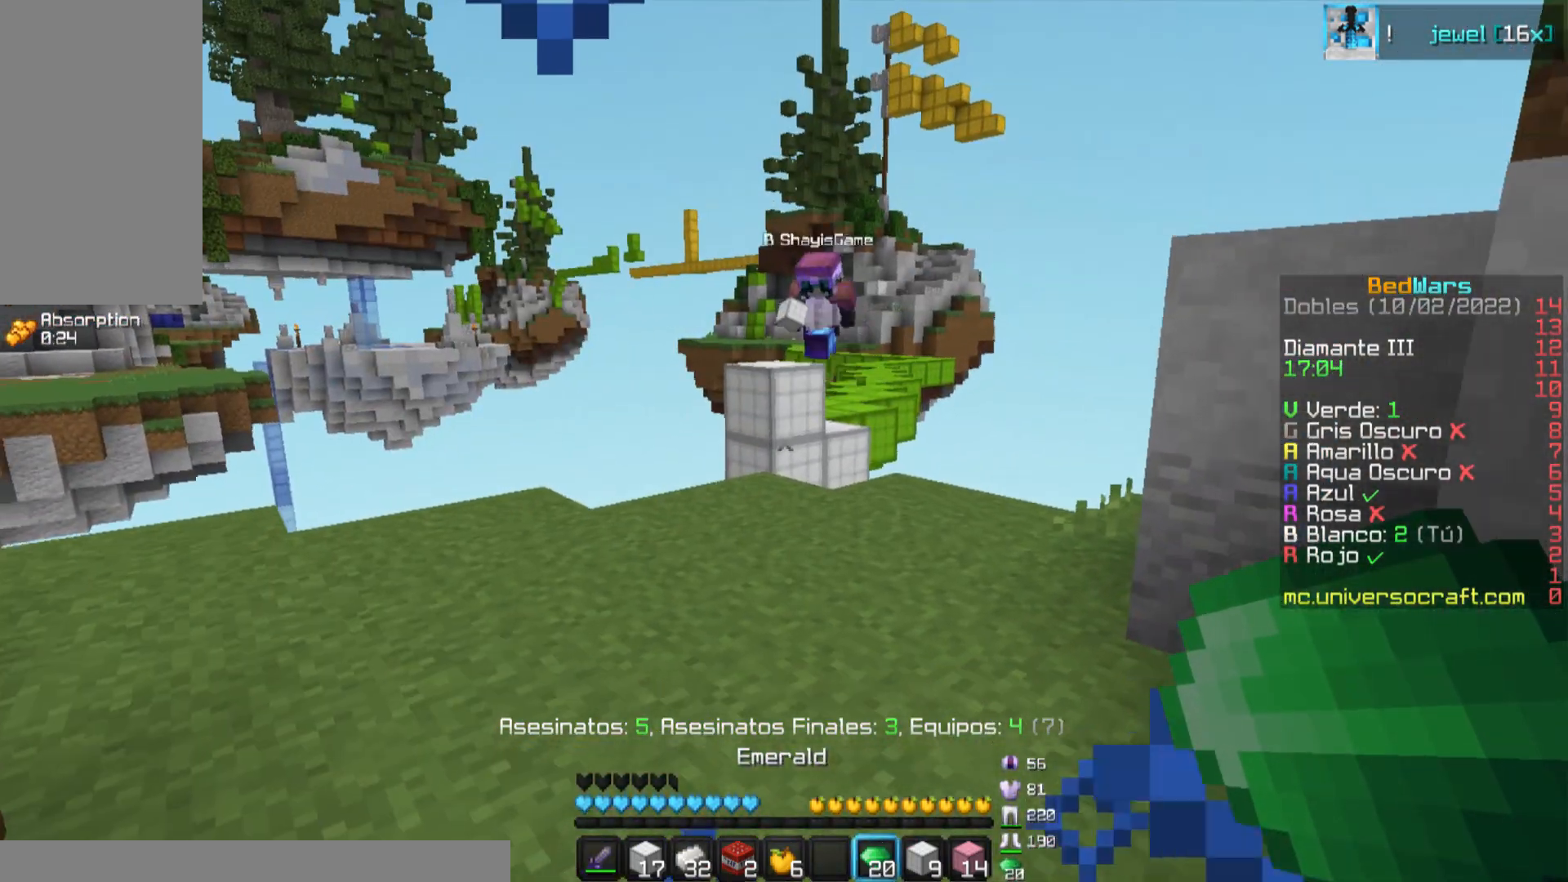
{"keys": [], "mouse": [], "events": [[200, "w", "down"], [250, "a", "down"], [384, "w", "up"], [417, "a", "up"]]}
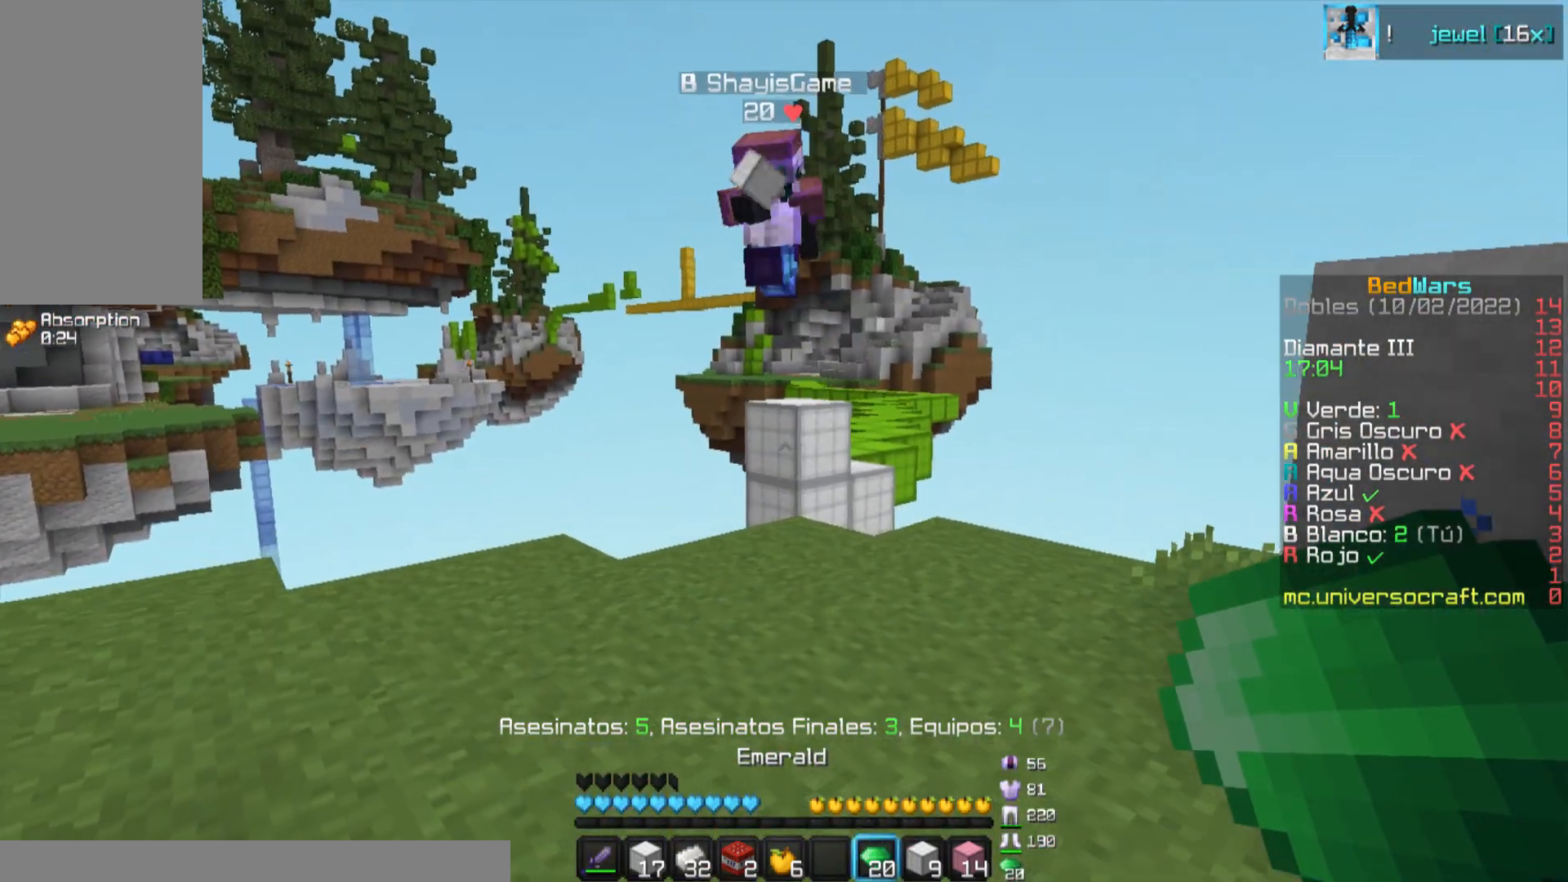
{"keys": [], "mouse": [], "events": [[167, "s", "down"], [367, "s", "up"]]}
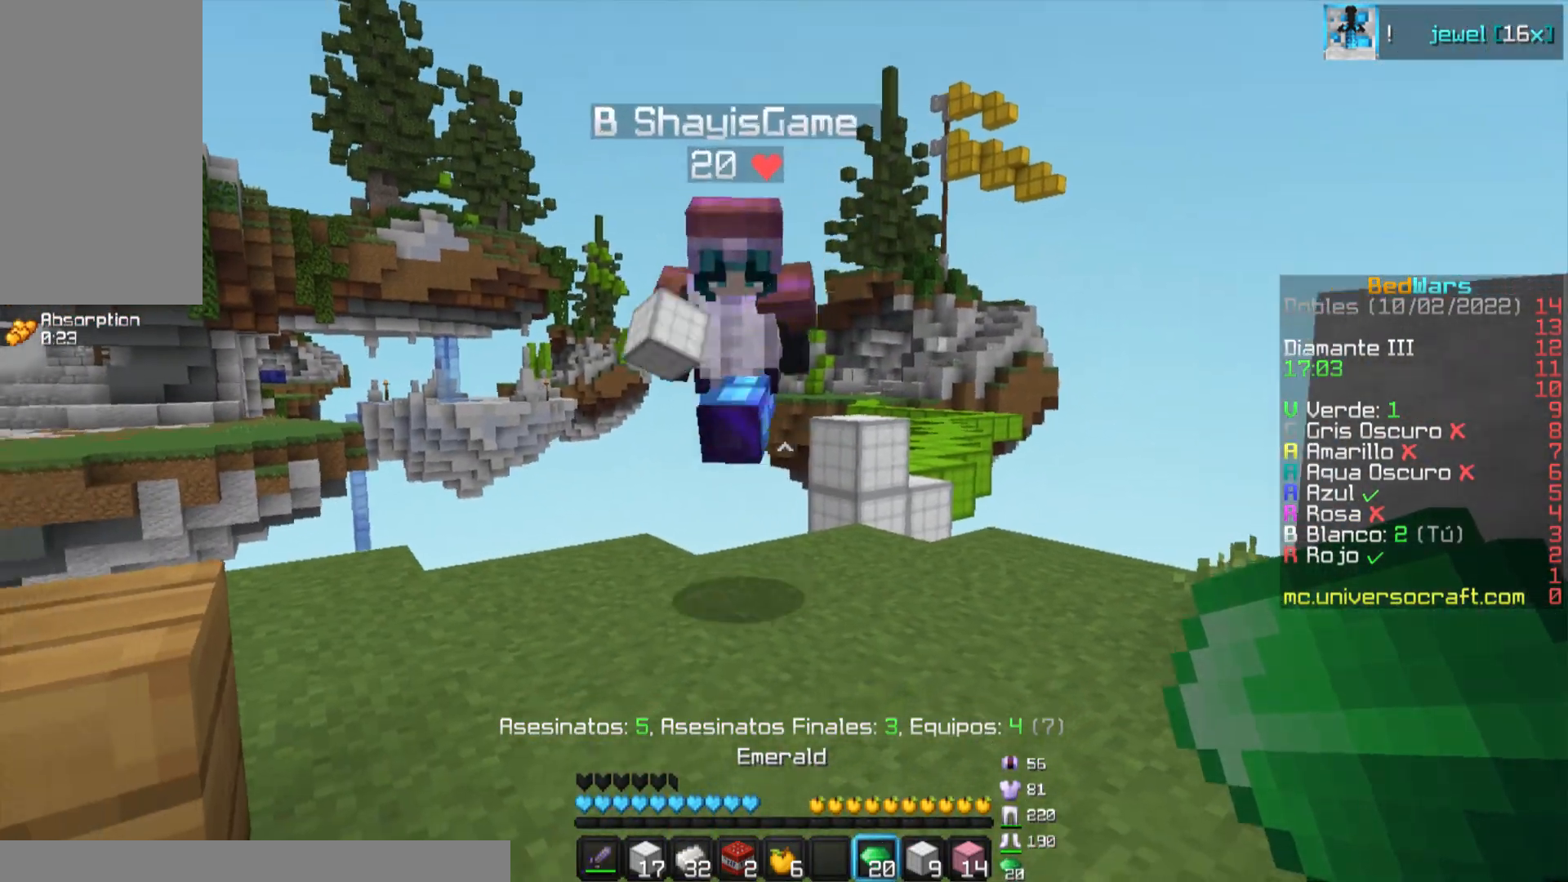
{"keys": ["s"], "mouse": [], "events": [[250, "s", "down"]]}